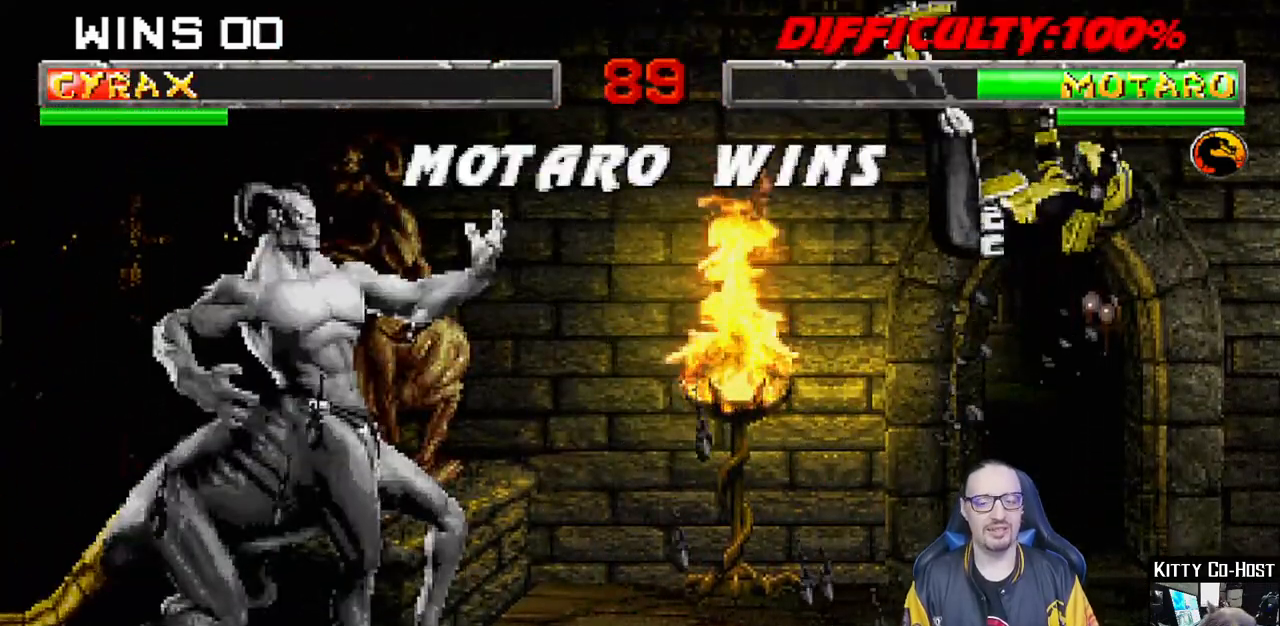
Gameplay with a controller (PlayStation layout); each line is a JSON object with the inputs held at the frame after it (dt_ms = milliseconds from this image to that frame). "events" lists button and stick changes between this image and that frame as [ms after this image, input, new state], when the widget could be followed in between.
{"dt_ms": 500, "buttons": [], "left_stick": "center", "right_stick": "center", "events": []}
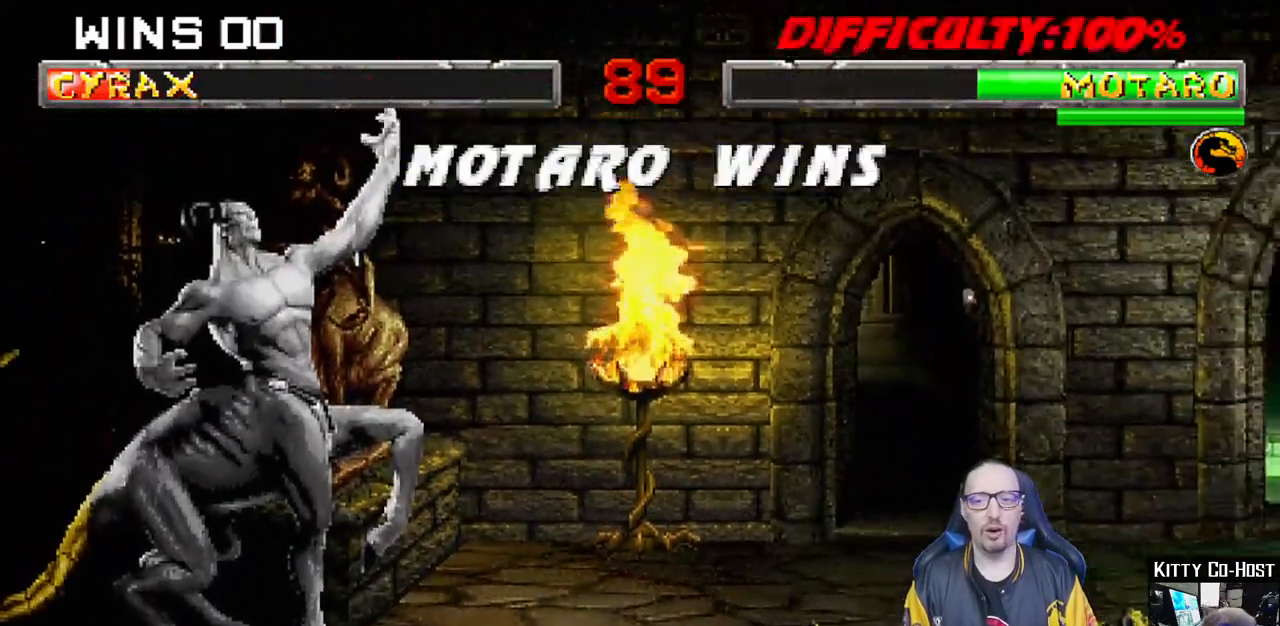
{"dt_ms": 500, "buttons": [], "left_stick": "center", "right_stick": "center", "events": []}
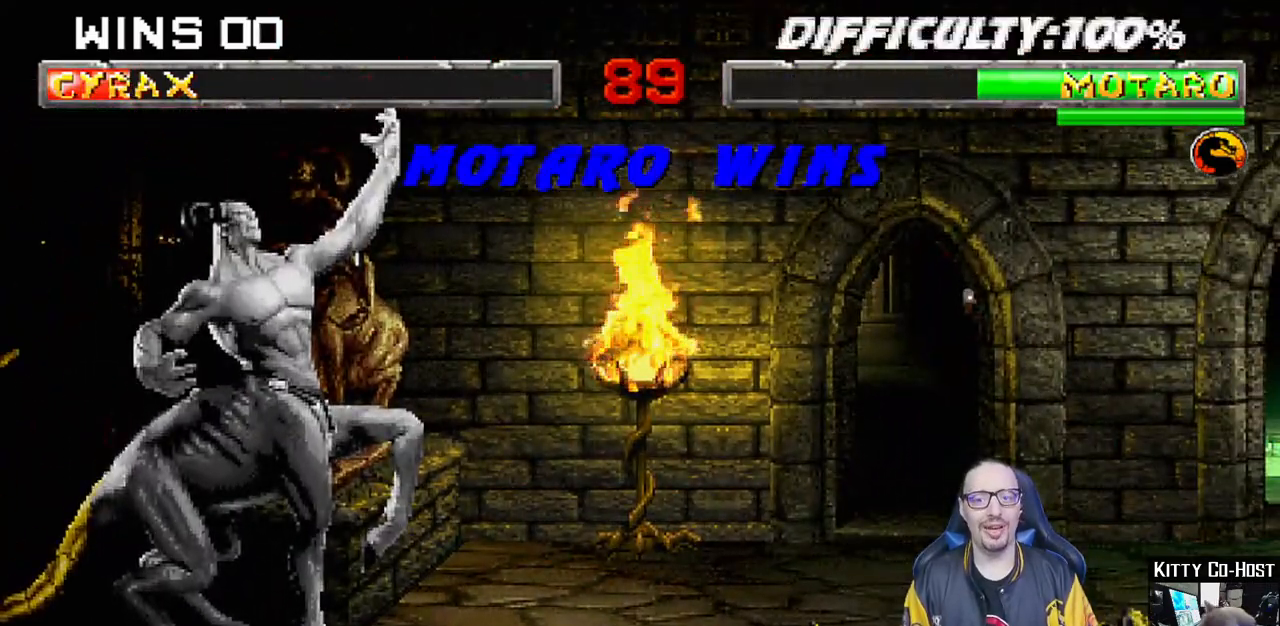
{"dt_ms": 500, "buttons": [], "left_stick": "center", "right_stick": "center", "events": []}
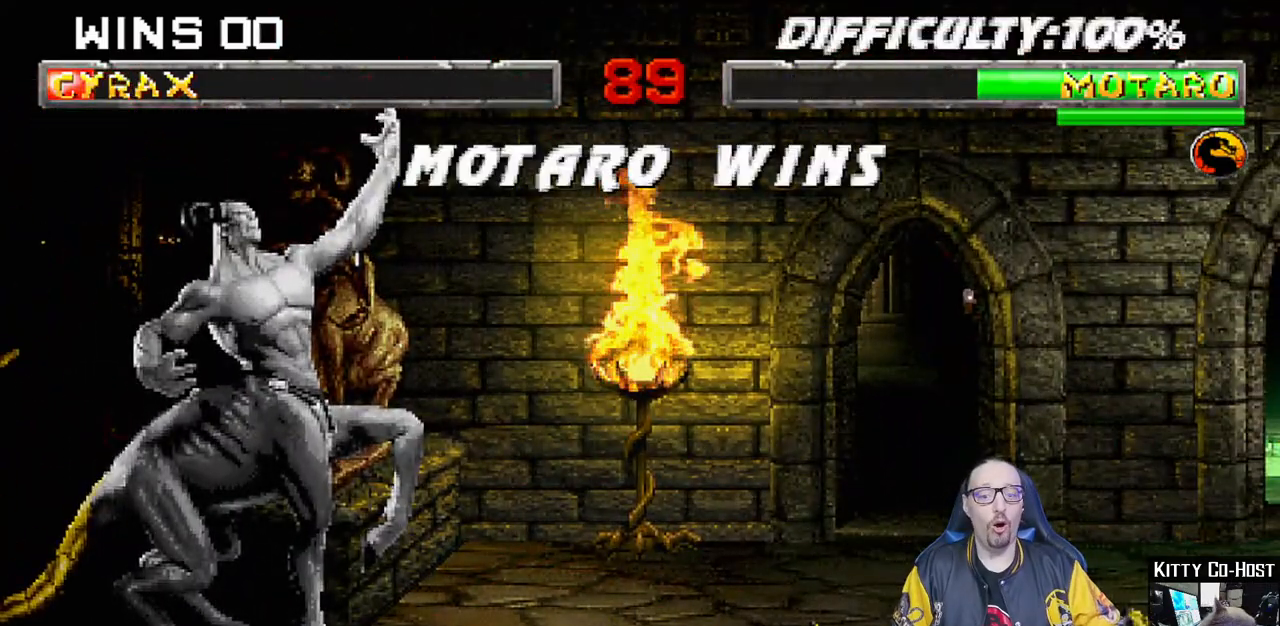
{"dt_ms": 500, "buttons": [], "left_stick": "center", "right_stick": "center", "events": []}
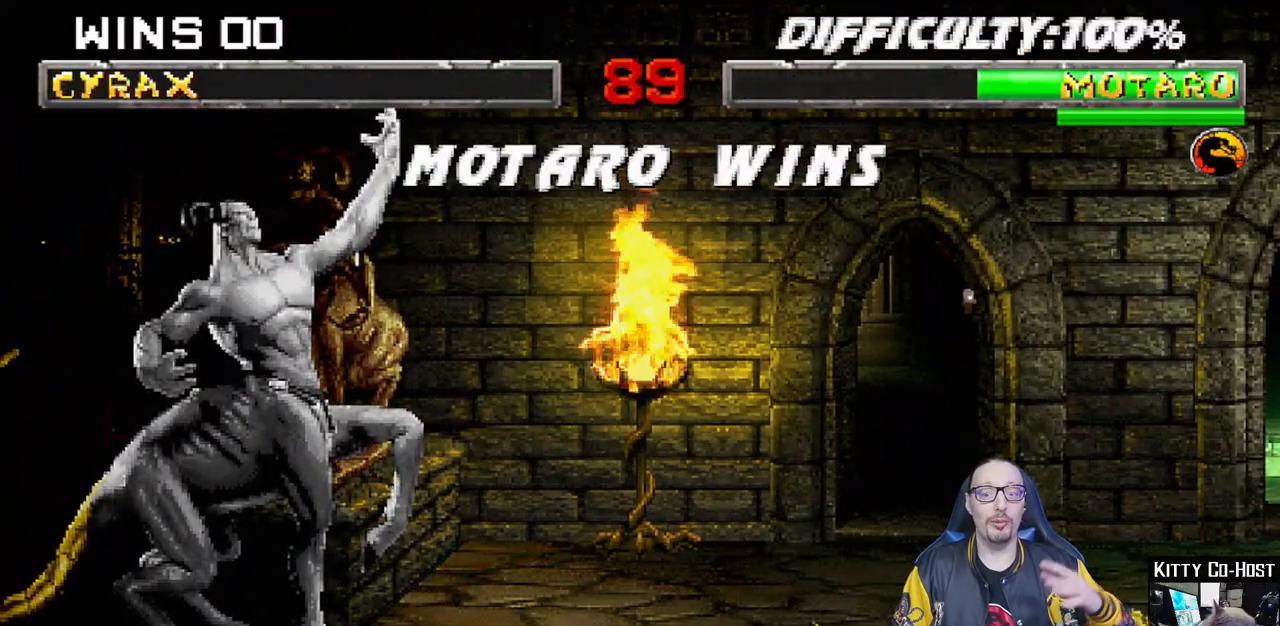
{"dt_ms": 500, "buttons": [], "left_stick": "center", "right_stick": "center", "events": []}
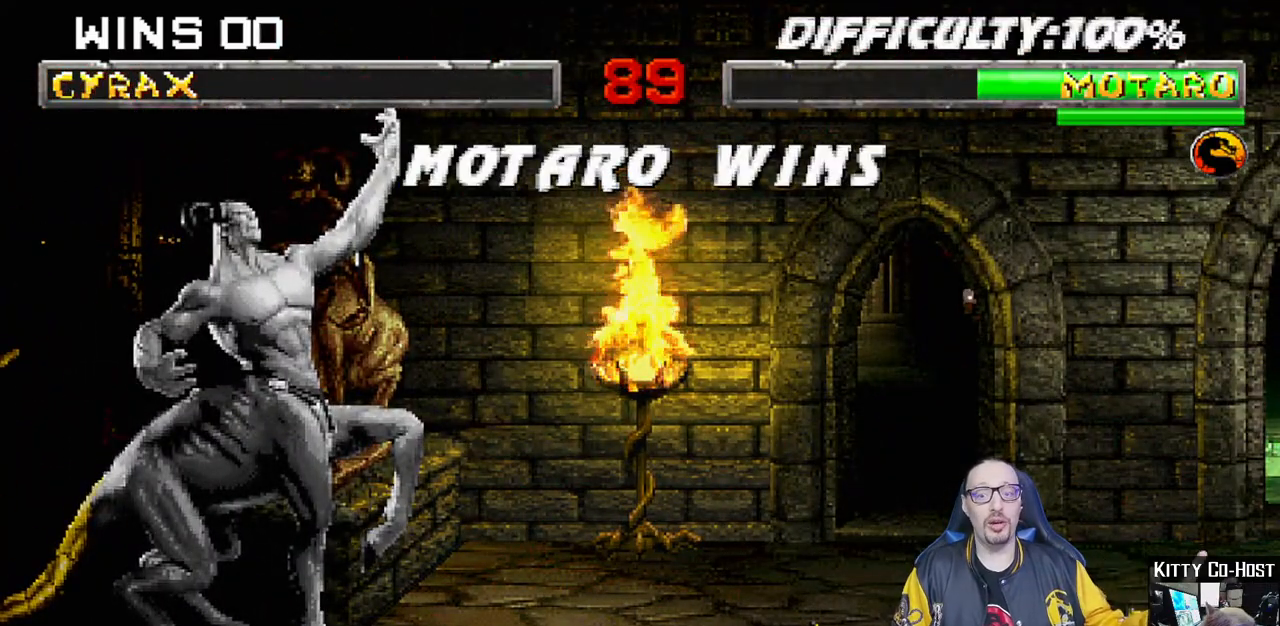
{"dt_ms": 500, "buttons": [], "left_stick": "center", "right_stick": "center", "events": []}
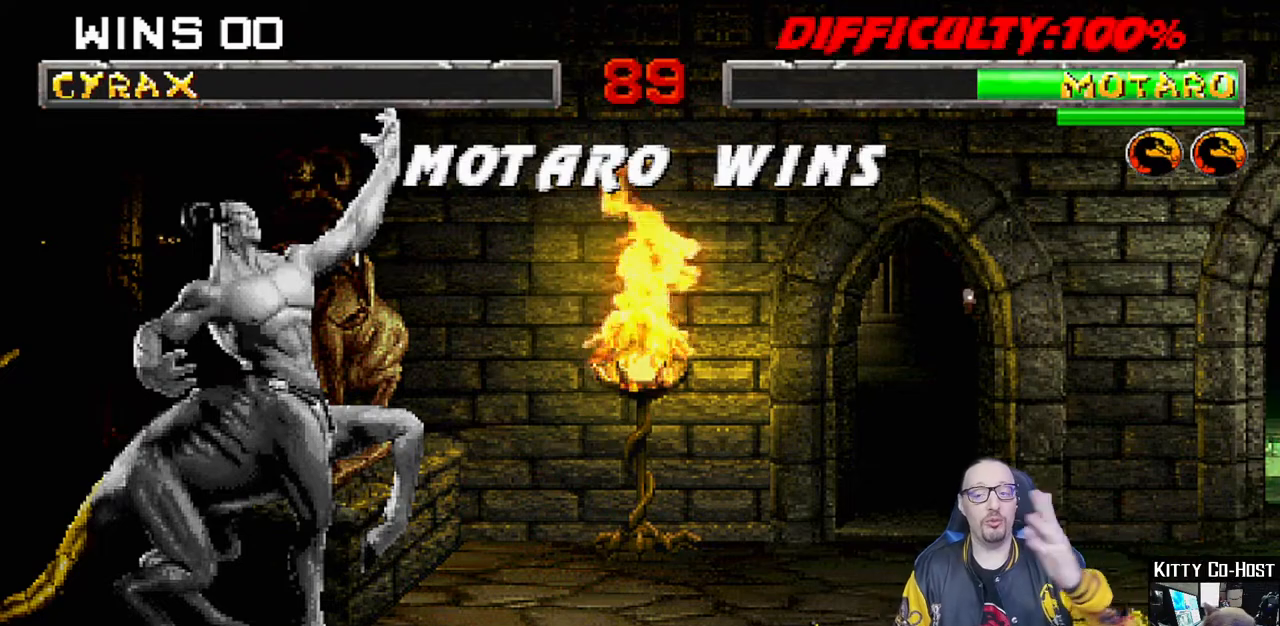
{"dt_ms": 500, "buttons": [], "left_stick": "center", "right_stick": "center", "events": []}
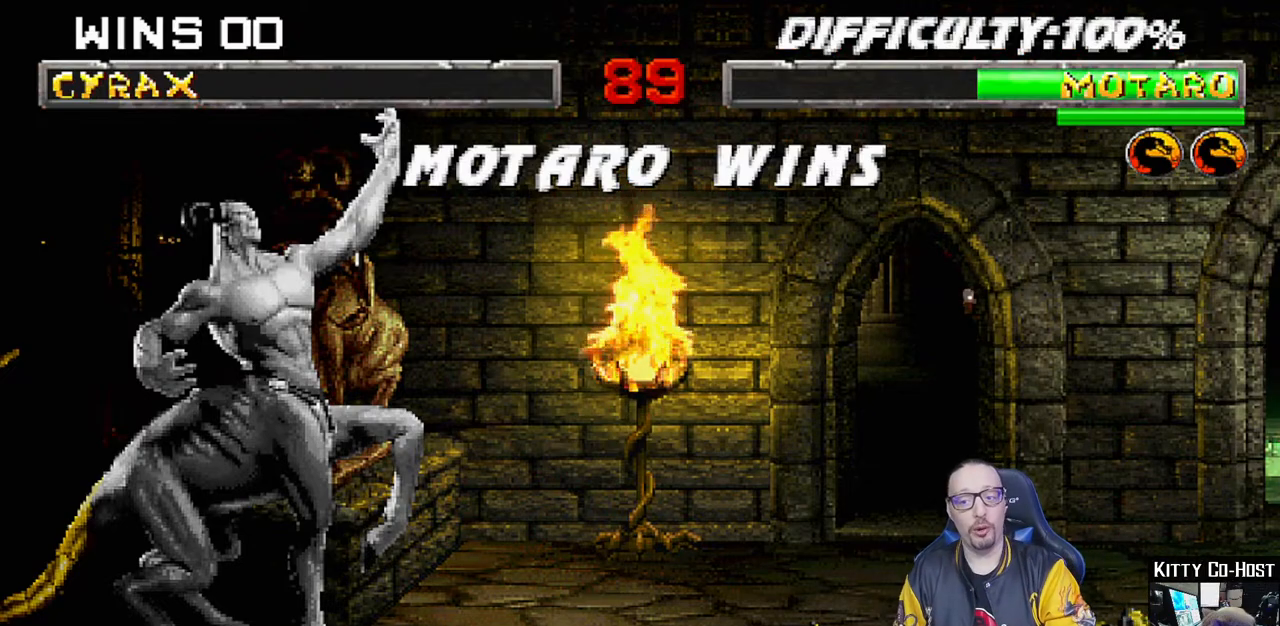
{"dt_ms": 500, "buttons": [], "left_stick": "center", "right_stick": "center", "events": [[150, "CROSS", "down"], [250, "CROSS", "up"]]}
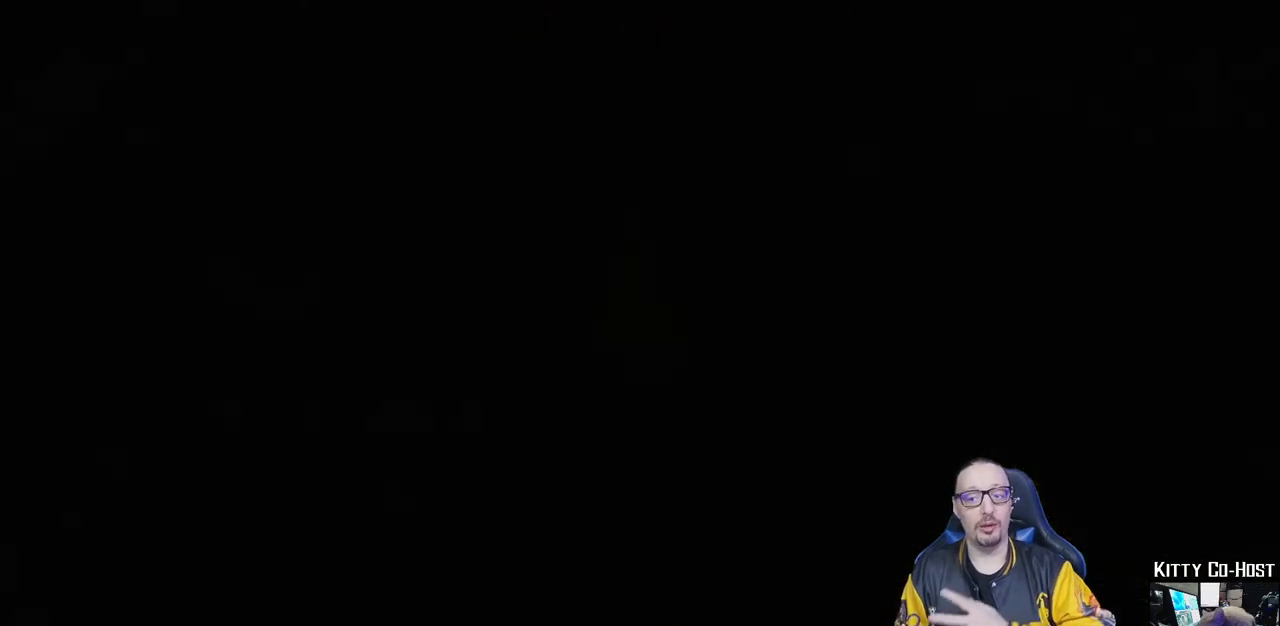
{"dt_ms": 1000, "buttons": ["R2"], "left_stick": "center", "right_stick": "center"}
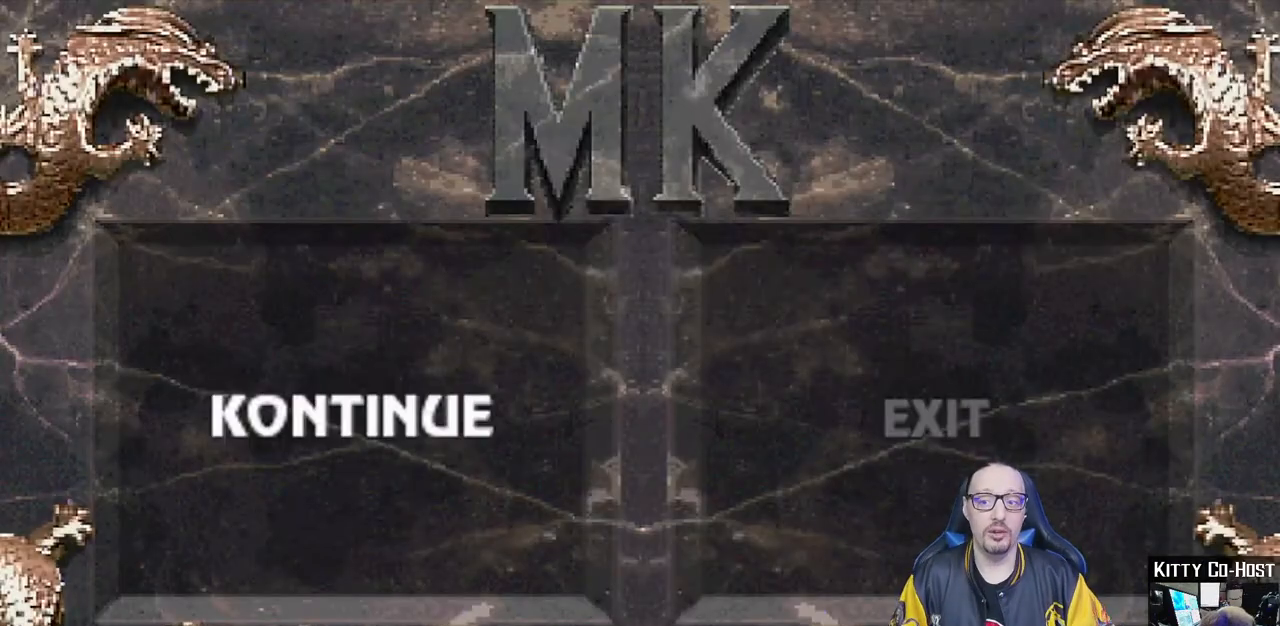
{"dt_ms": 500, "buttons": ["R2"], "left_stick": "center", "right_stick": "center", "events": []}
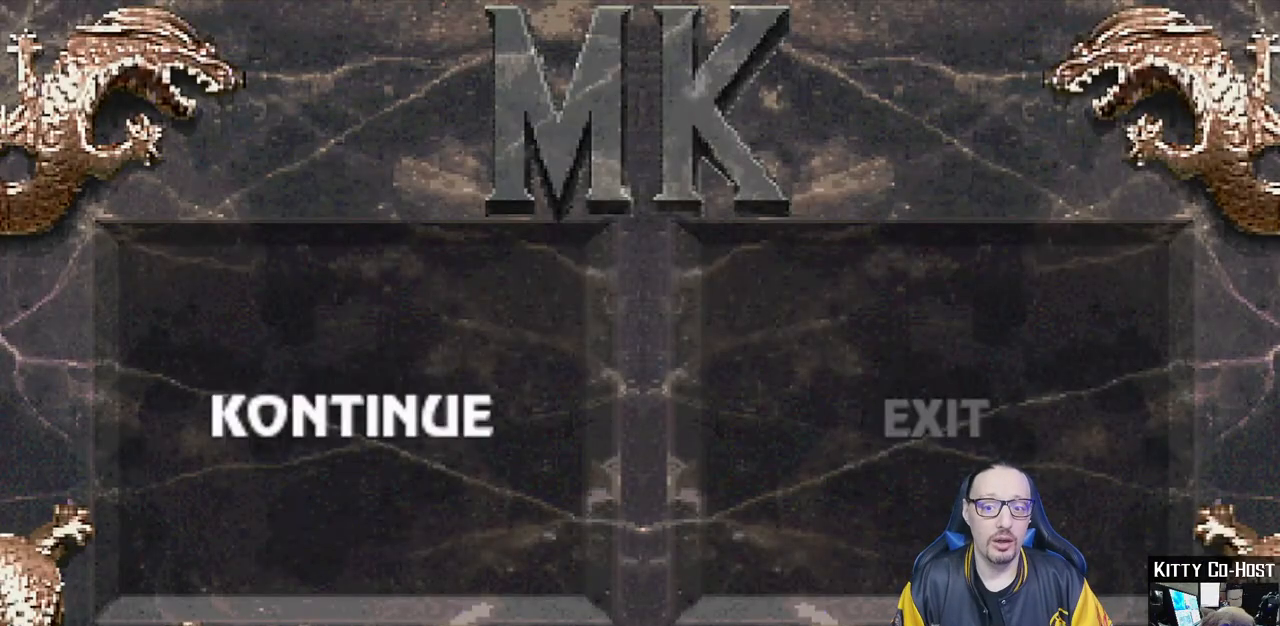
{"dt_ms": 500, "buttons": [], "left_stick": "center", "right_stick": "center", "events": [[183, "CROSS", "down"], [183, "R2", "up"], [283, "CROSS", "up"]]}
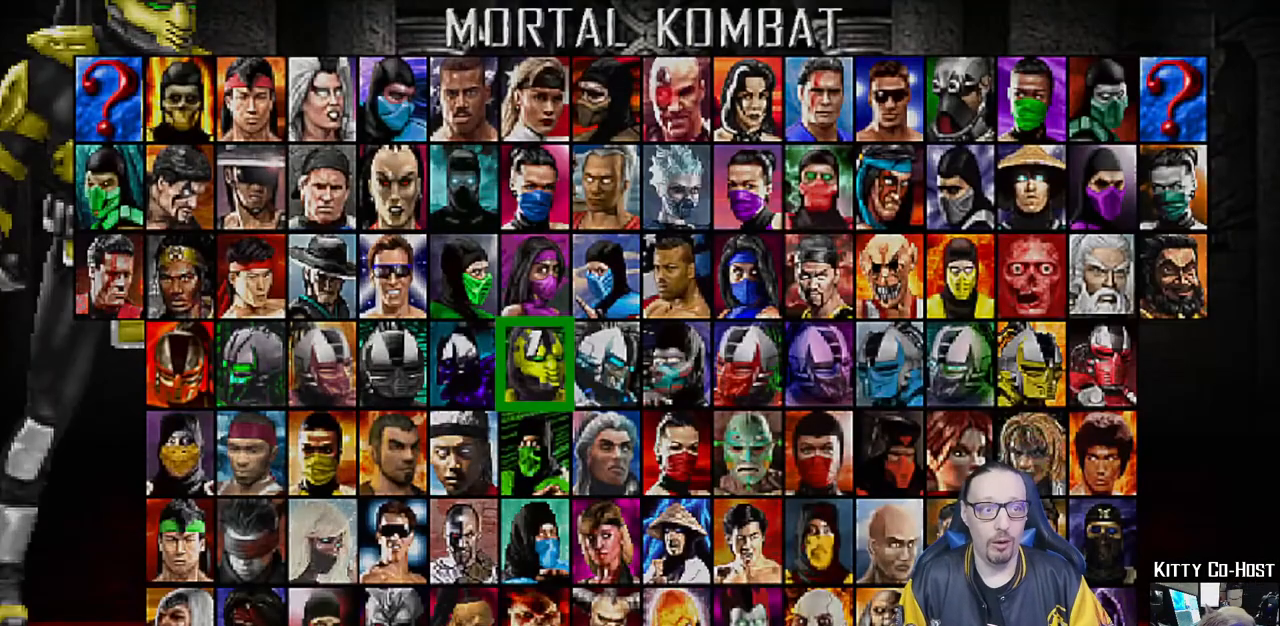
{"dt_ms": 1000, "buttons": ["START"], "left_stick": "center", "right_stick": "center"}
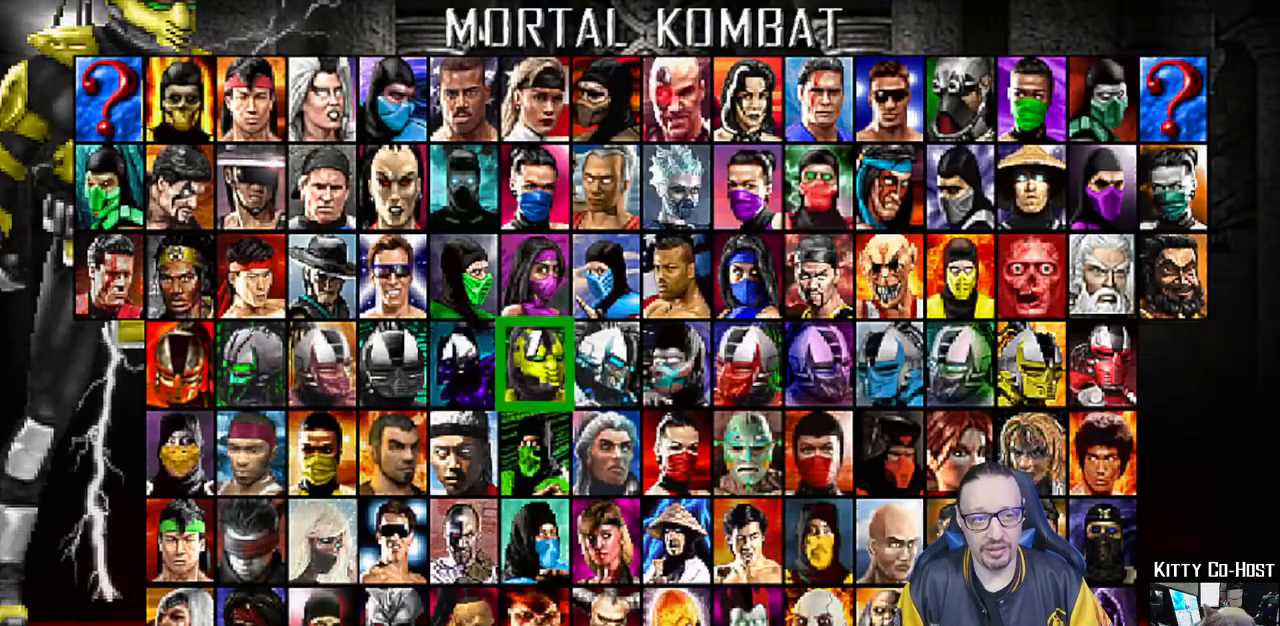
{"dt_ms": 1000, "buttons": ["START"], "left_stick": "center", "right_stick": "center"}
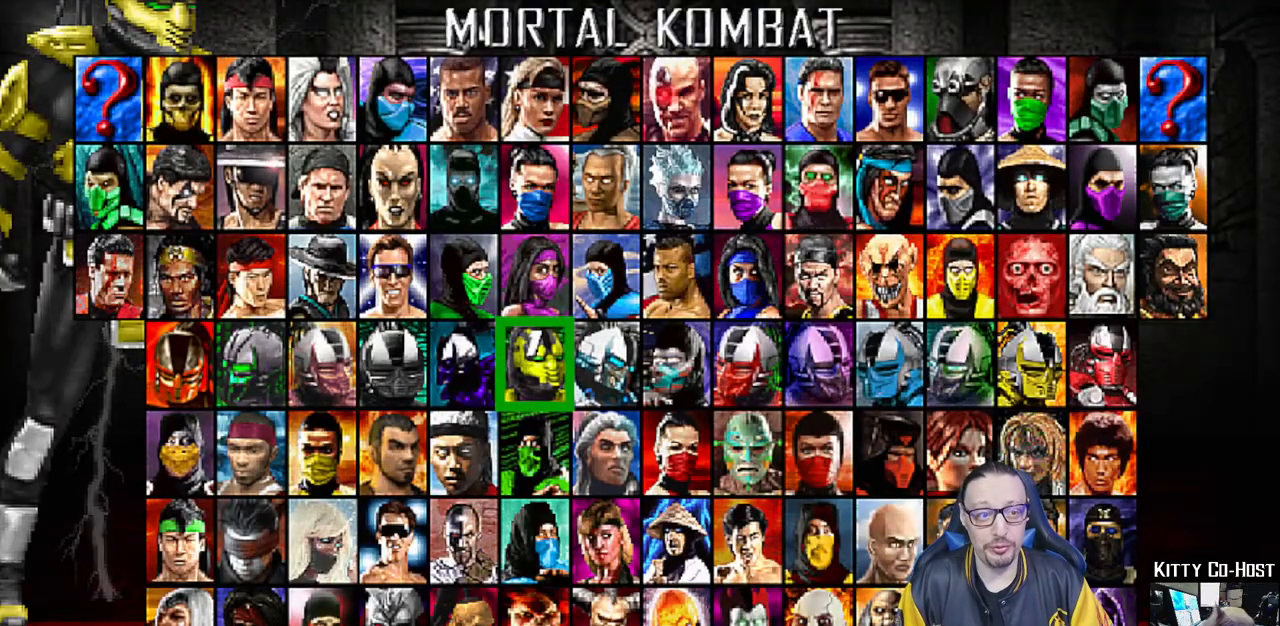
{"dt_ms": 500, "buttons": ["START"], "left_stick": "center", "right_stick": "center", "events": []}
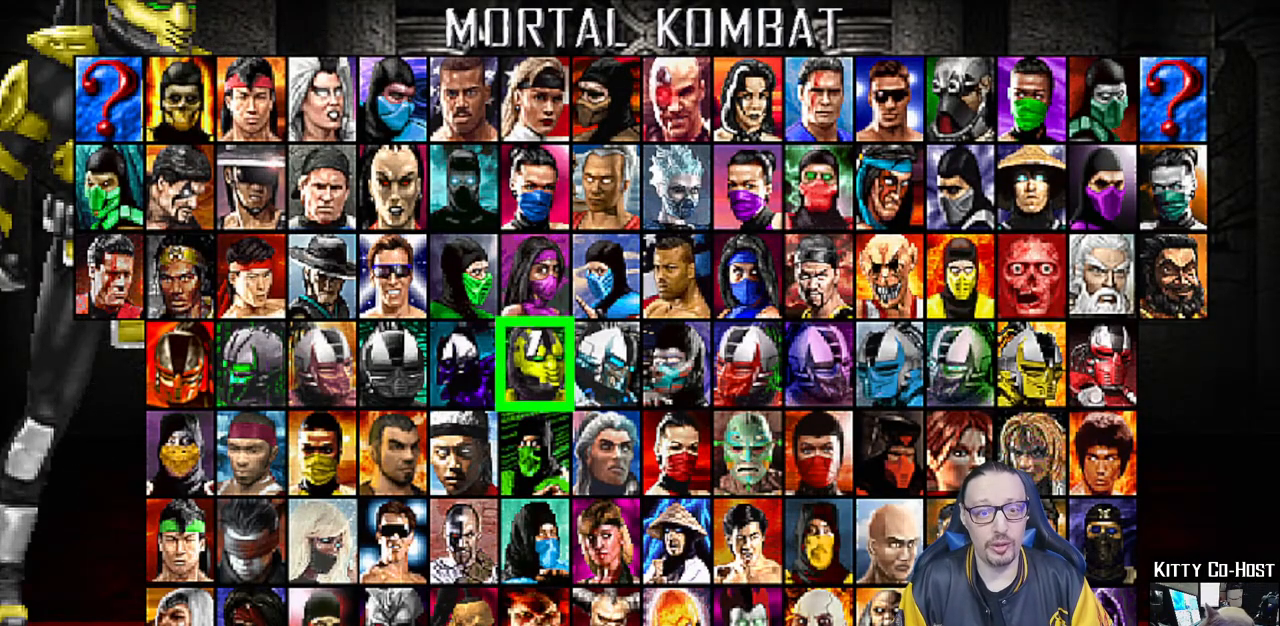
{"dt_ms": 500, "buttons": [], "left_stick": "center", "right_stick": "center", "events": [[33, "START", "up"], [200, "DPAD_LEFT", "down"], [283, "DPAD_LEFT", "up"], [367, "DPAD_LEFT", "down"], [467, "DPAD_LEFT", "up"]]}
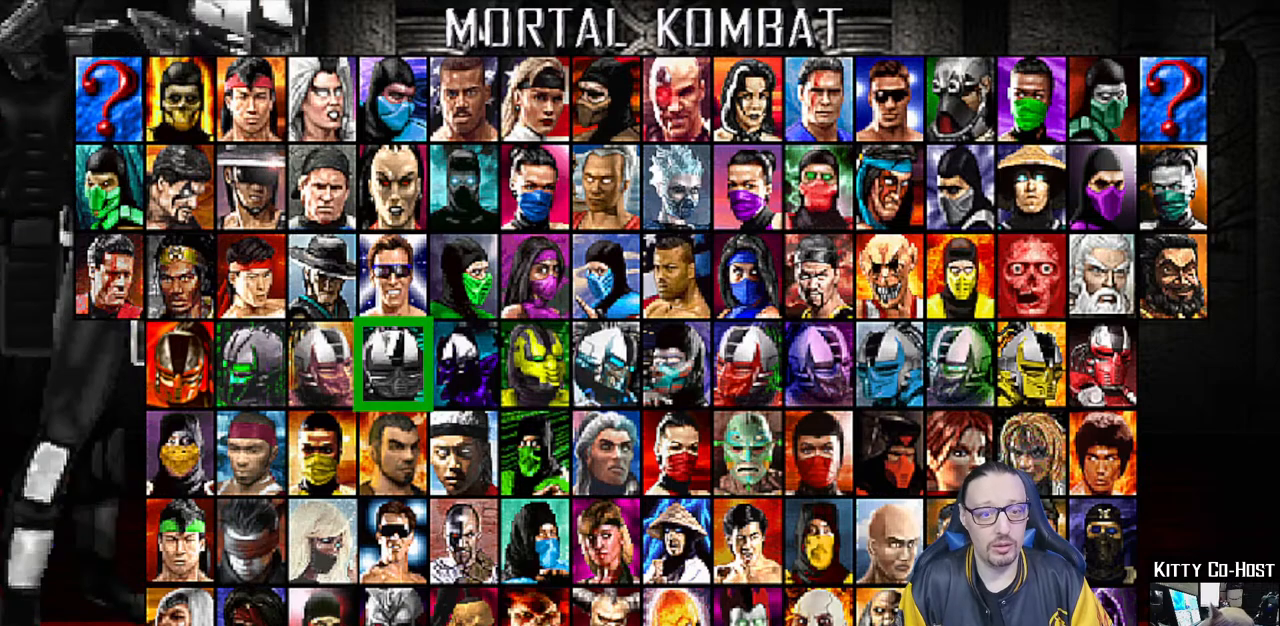
{"dt_ms": 500, "buttons": ["START"], "left_stick": "center", "right_stick": "center", "events": [[17, "START", "down"], [50, "DPAD_LEFT", "down"], [133, "DPAD_LEFT", "up"], [217, "DPAD_LEFT", "down"], [217, "START", "up"], [300, "DPAD_LEFT", "up"], [400, "DPAD_UP", "down"], [500, "DPAD_UP", "up"], [500, "START", "down"]]}
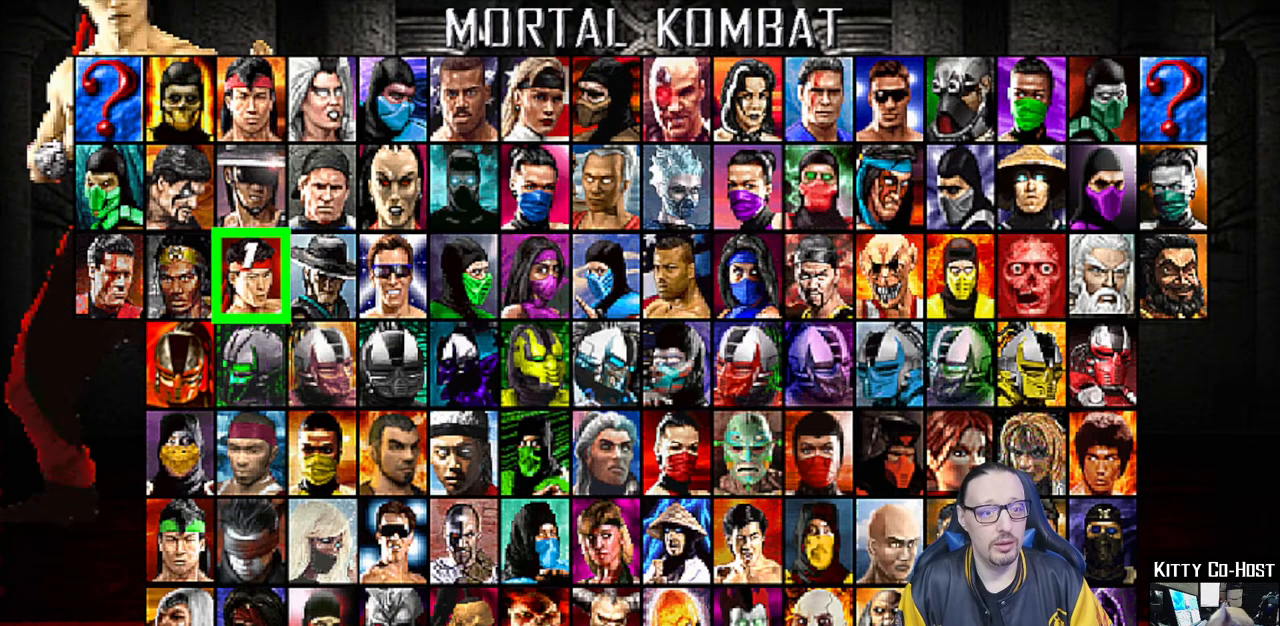
{"dt_ms": 1000, "buttons": ["START"], "left_stick": "center", "right_stick": "center"}
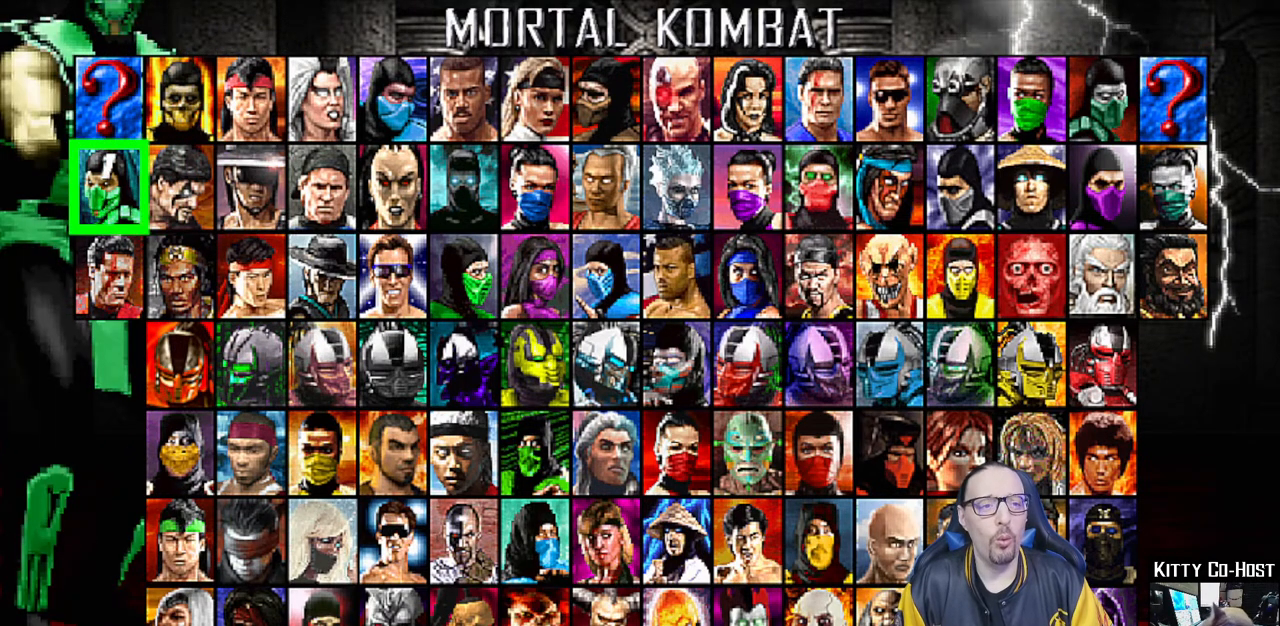
{"dt_ms": 500, "buttons": [], "left_stick": "center", "right_stick": "center", "events": [[33, "START", "up"]]}
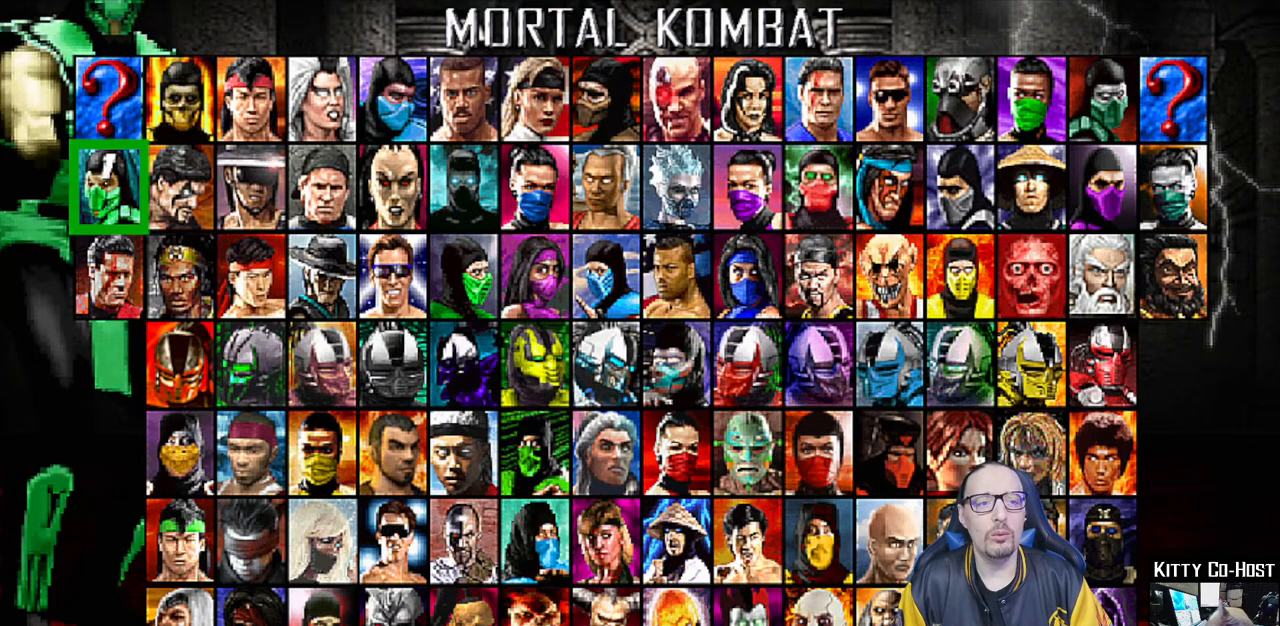
{"dt_ms": 500, "buttons": [], "left_stick": "center", "right_stick": "center", "events": []}